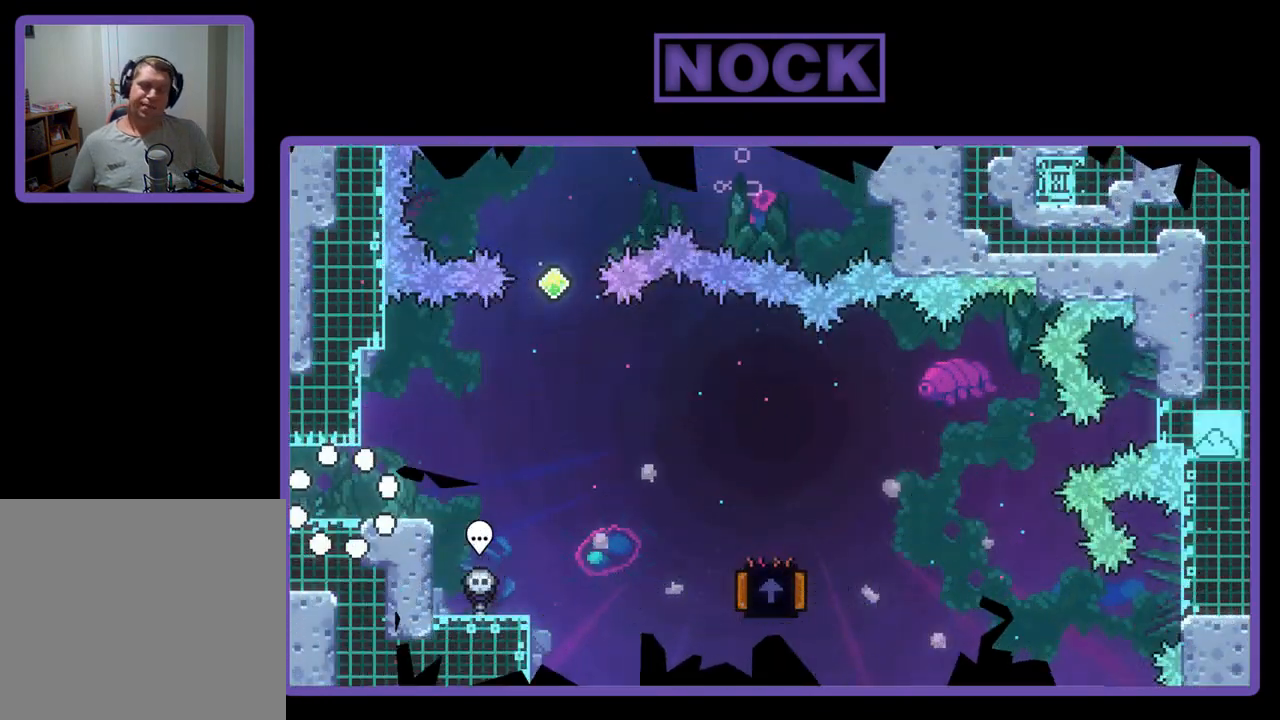
Gameplay with a controller (PlayStation layout); each line is a JSON object with the inputs held at the frame after it. "events" lists button and stick changes between this image and that frame as [ms after this image, input, new state], when the widget could be followed in between. Not read: right_stick.
{"buttons": ["CROSS", "R2", "DPAD_RIGHT"], "left_stick": "center", "events": [[400, "CROSS", "down"]]}
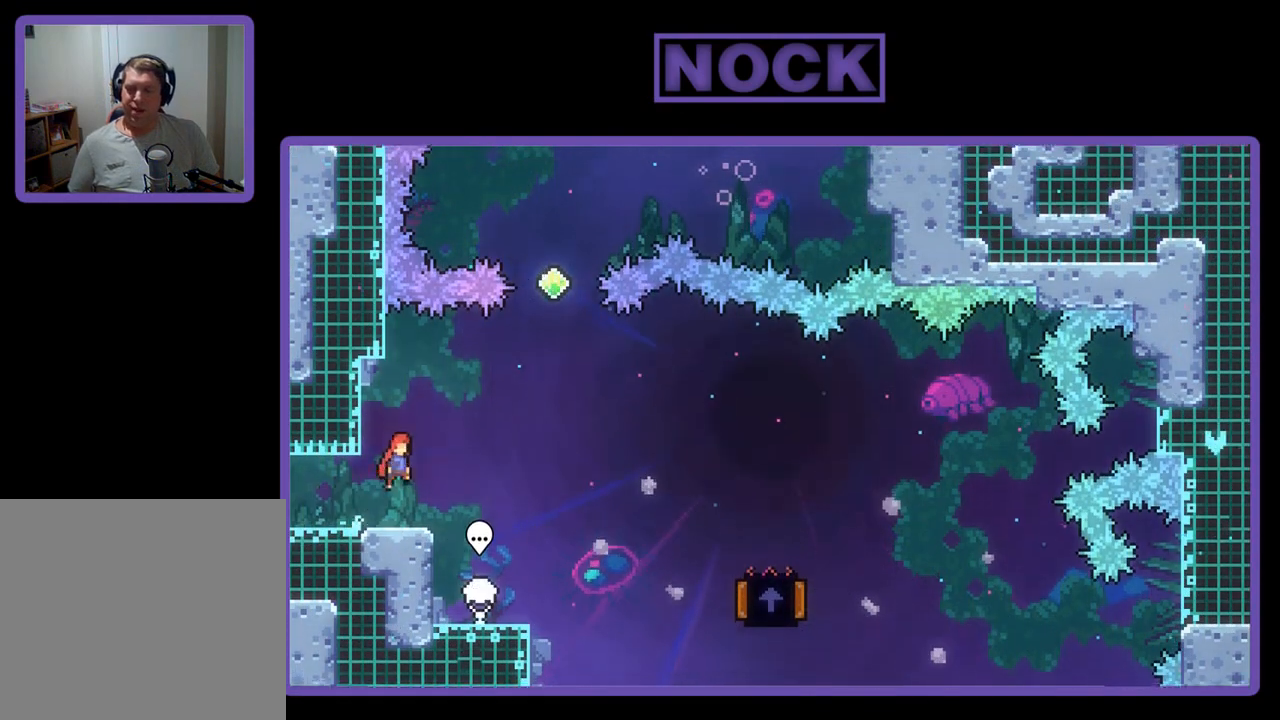
{"buttons": ["R2", "DPAD_RIGHT"], "left_stick": "center", "events": [[467, "CROSS", "up"]]}
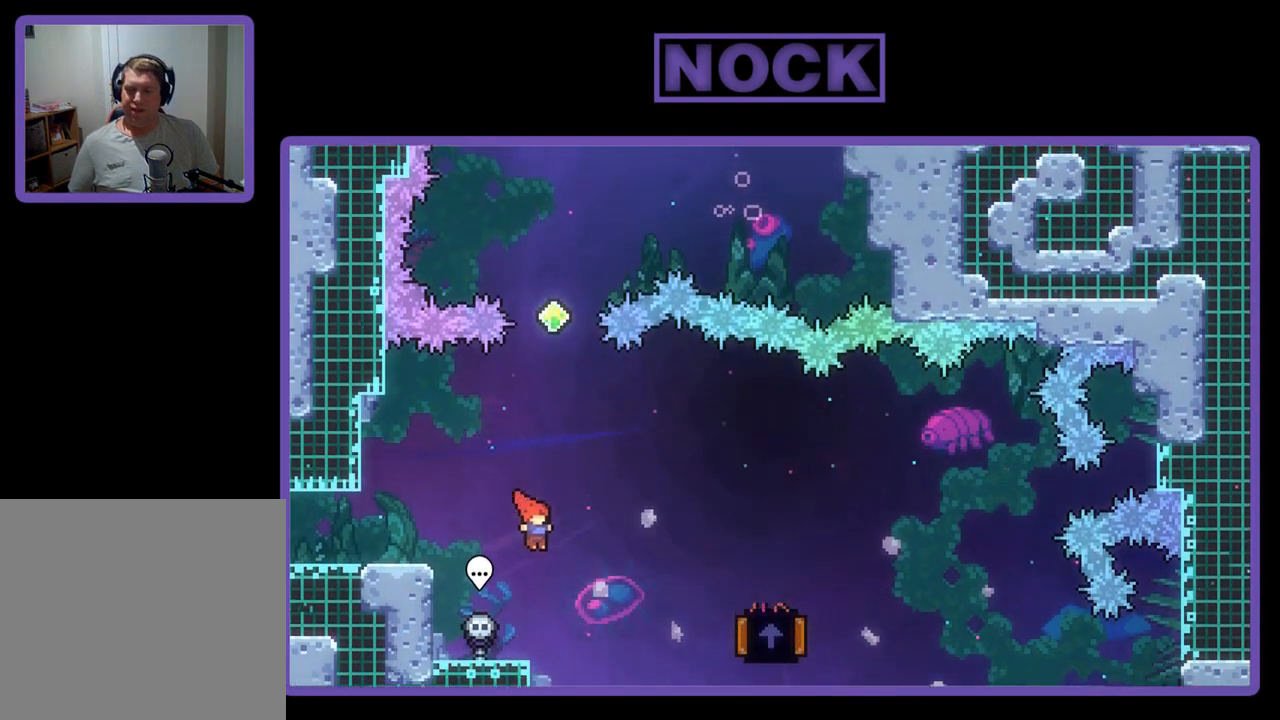
{"buttons": ["CIRCLE", "R2", "DPAD_LEFT"], "left_stick": "center", "events": [[233, "CIRCLE", "down"], [400, "DPAD_RIGHT", "up"], [467, "DPAD_LEFT", "down"]]}
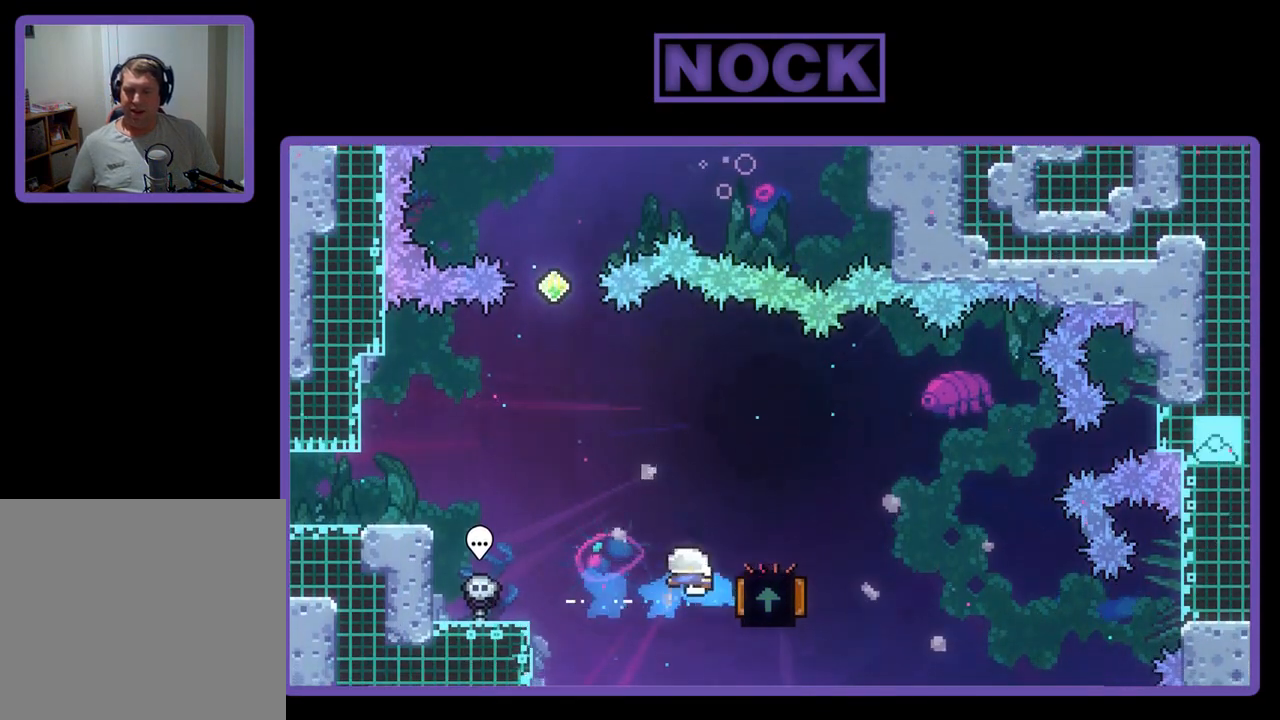
{"buttons": ["R2", "DPAD_LEFT"], "left_stick": "center", "events": [[67, "CIRCLE", "up"]]}
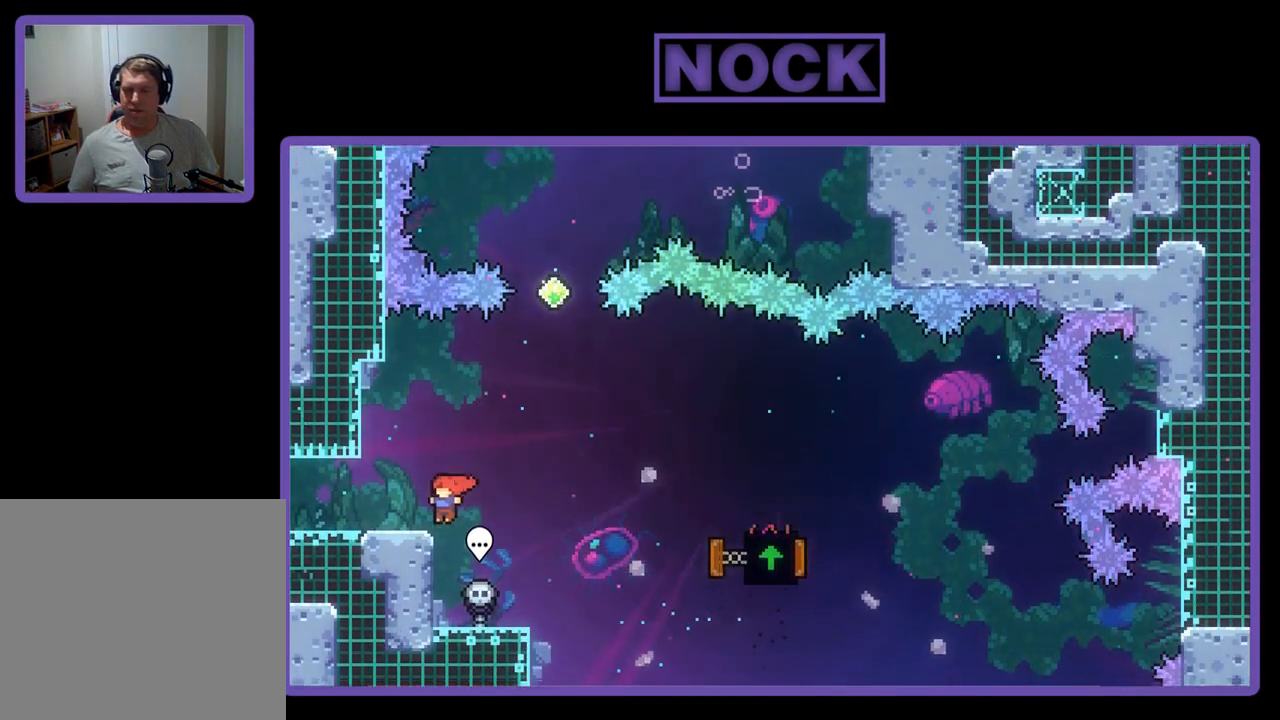
{"buttons": ["R2", "DPAD_RIGHT"], "left_stick": "center", "events": [[300, "DPAD_LEFT", "up"], [367, "DPAD_RIGHT", "down"]]}
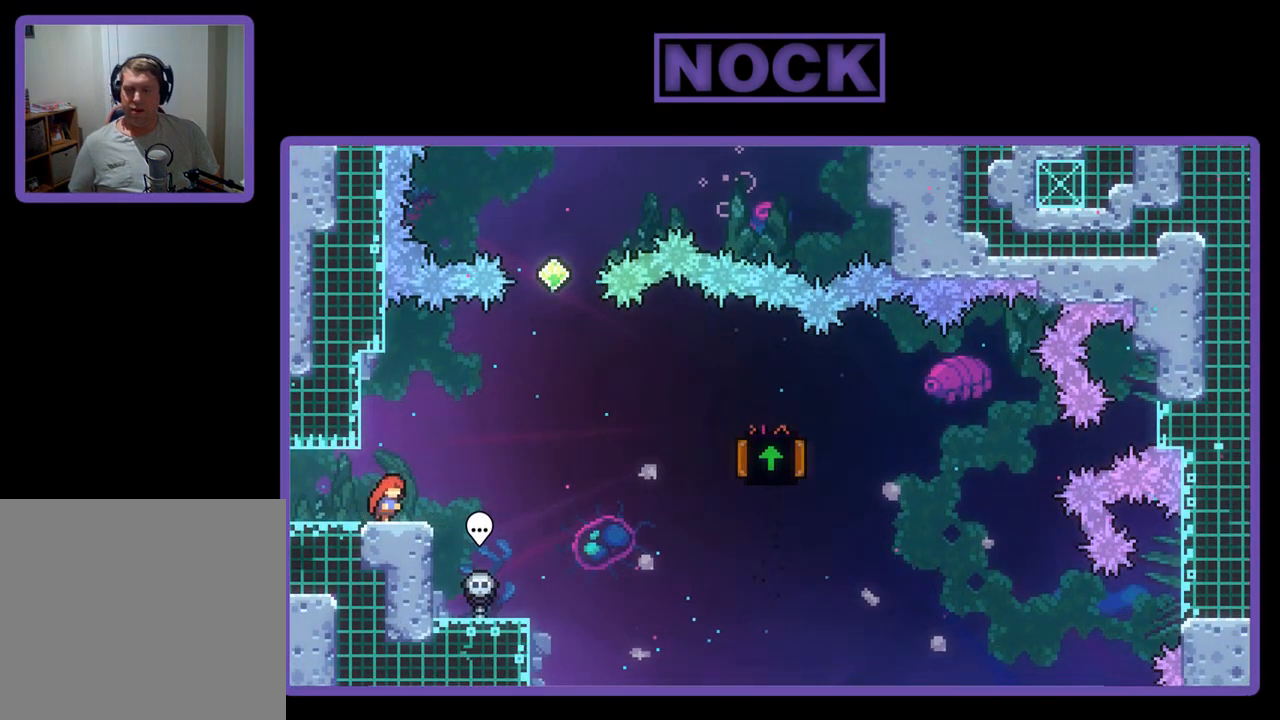
{"buttons": ["R2", "DPAD_UP"], "left_stick": "center", "events": [[200, "CROSS", "down"], [467, "DPAD_UP", "down"], [500, "CROSS", "up"], [500, "DPAD_RIGHT", "up"]]}
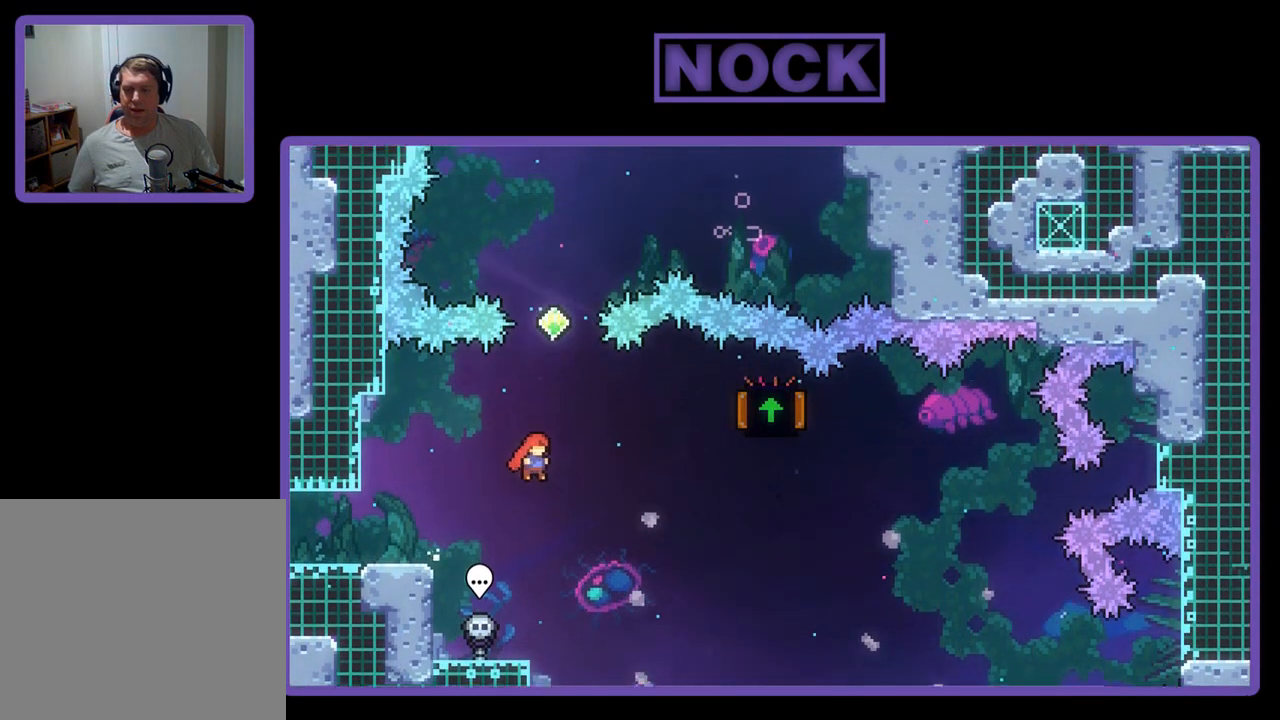
{"buttons": ["R2", "DPAD_UP"], "left_stick": "center", "events": [[100, "CIRCLE", "down"], [500, "CIRCLE", "up"]]}
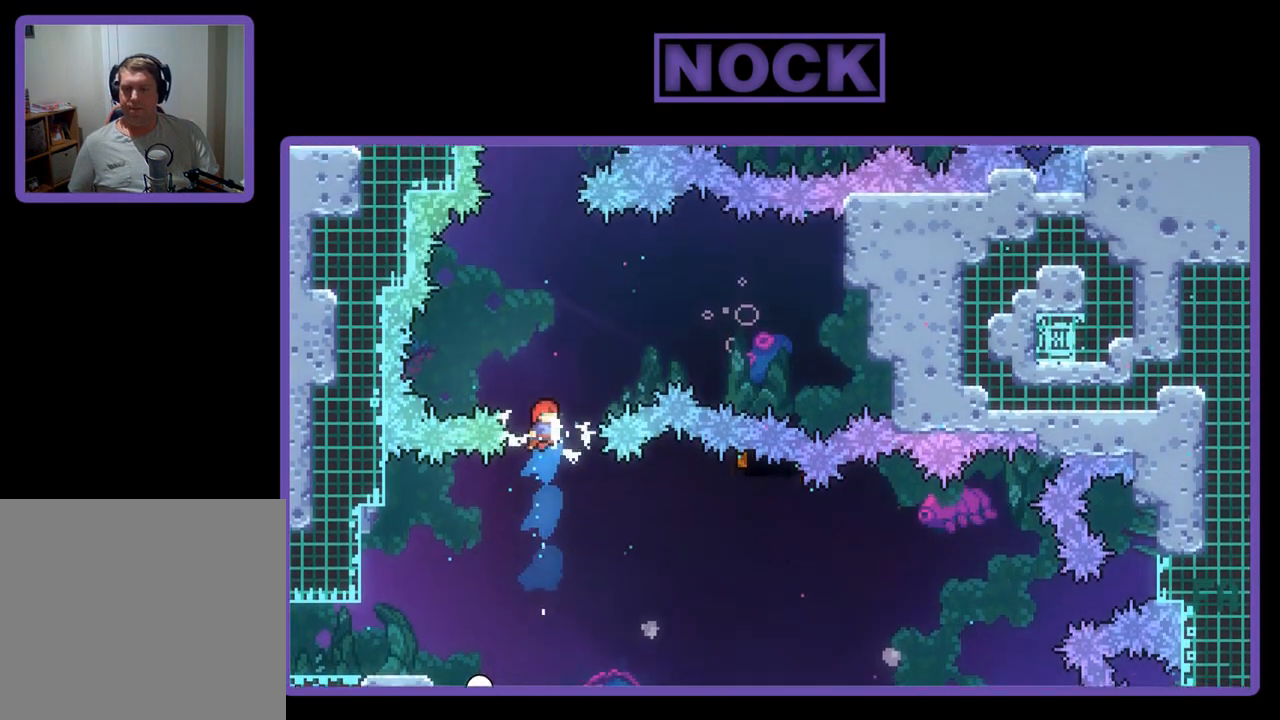
{"buttons": ["CIRCLE", "R2", "DPAD_RIGHT"], "left_stick": "center", "events": [[100, "CIRCLE", "down"], [100, "DPAD_RIGHT", "down"], [400, "DPAD_UP", "up"]]}
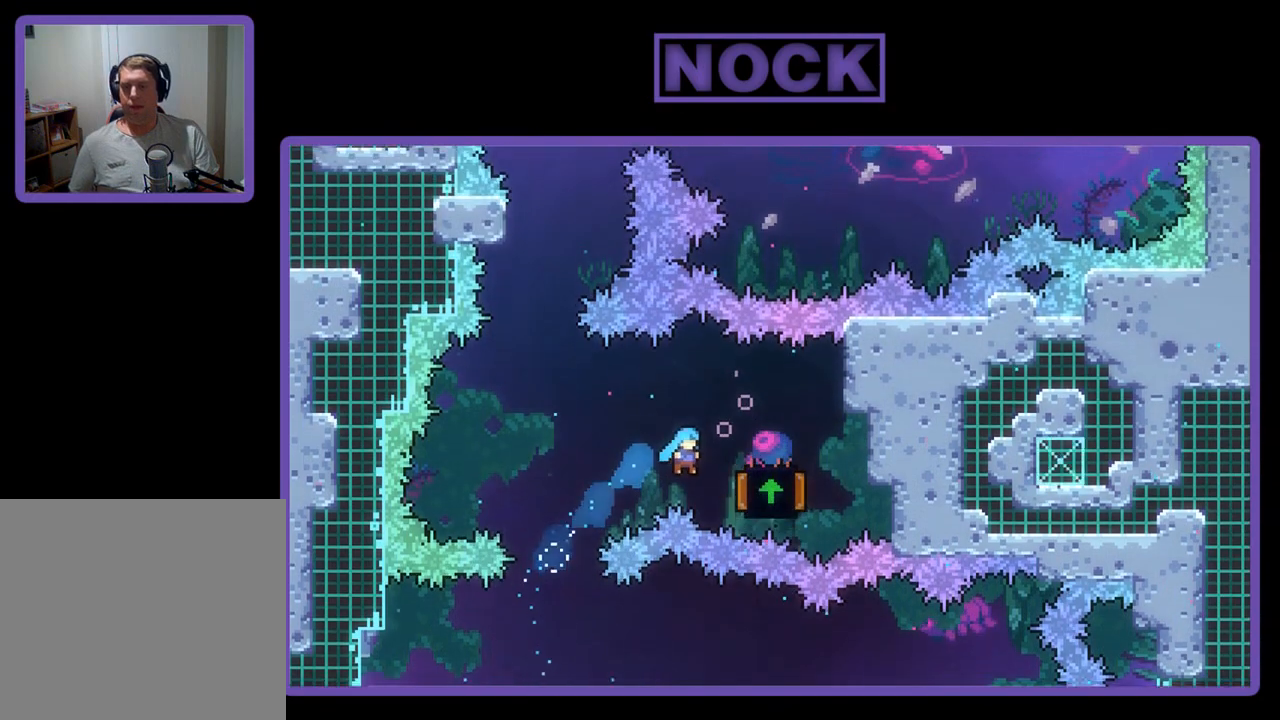
{"buttons": ["CIRCLE", "R2", "DPAD_UP"], "left_stick": "center", "events": [[133, "DPAD_UP", "down"], [200, "DPAD_RIGHT", "up"], [233, "CIRCLE", "up"], [267, "DPAD_LEFT", "down"], [367, "DPAD_LEFT", "up"], [467, "CIRCLE", "down"]]}
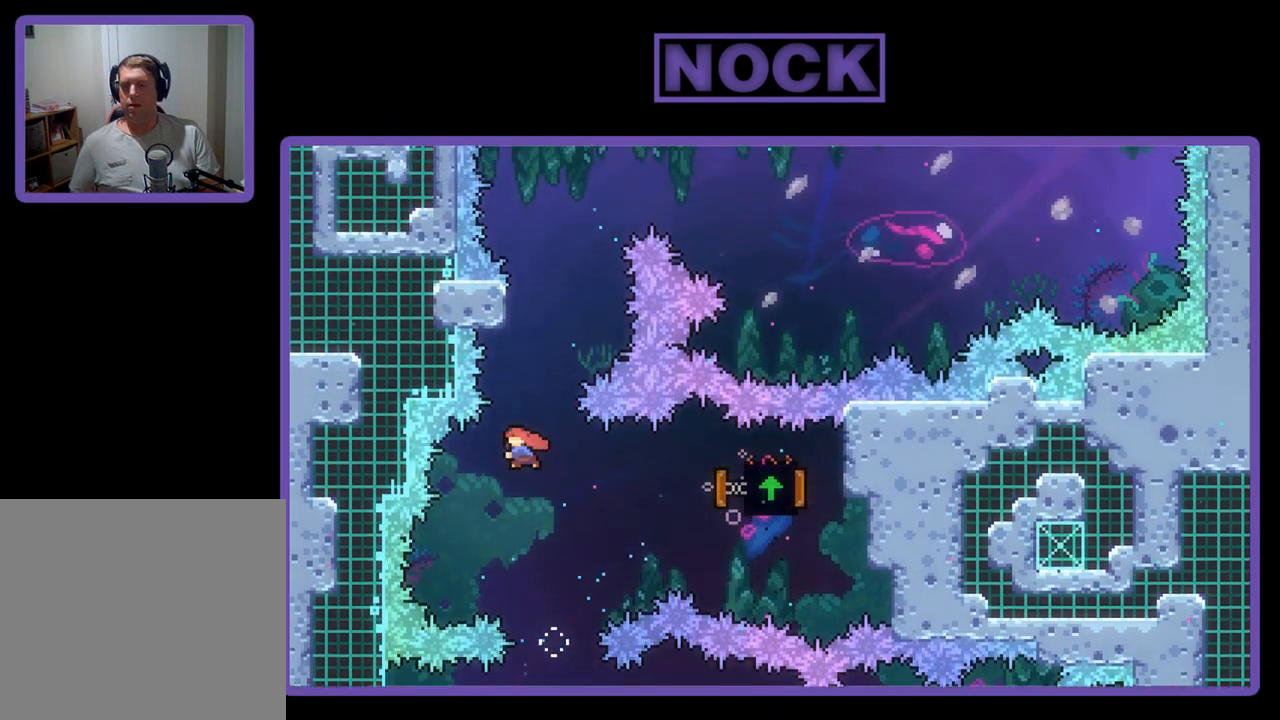
{"buttons": ["CROSS", "R2", "DPAD_UP", "DPAD_RIGHT"], "left_stick": "center", "events": [[167, "CIRCLE", "up"], [233, "CROSS", "down"], [400, "DPAD_RIGHT", "down"]]}
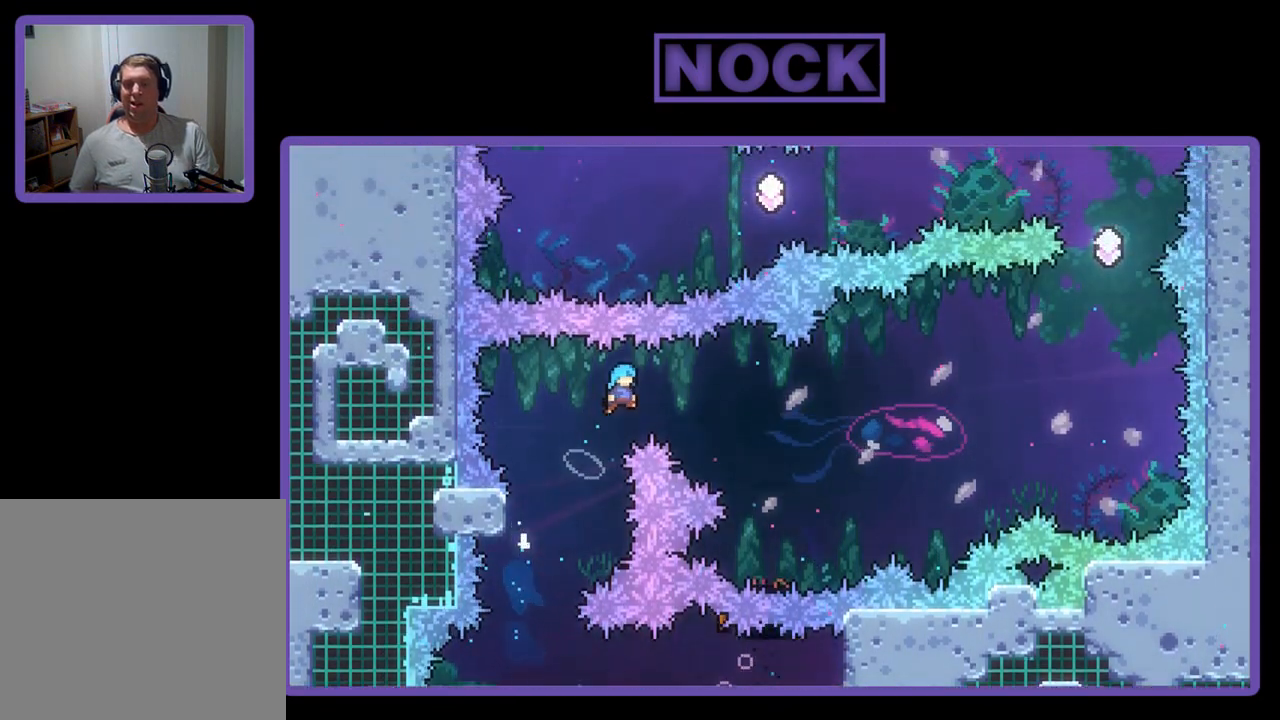
{"buttons": ["CROSS", "R2", "DPAD_RIGHT"], "left_stick": "center", "events": [[267, "DPAD_UP", "up"]]}
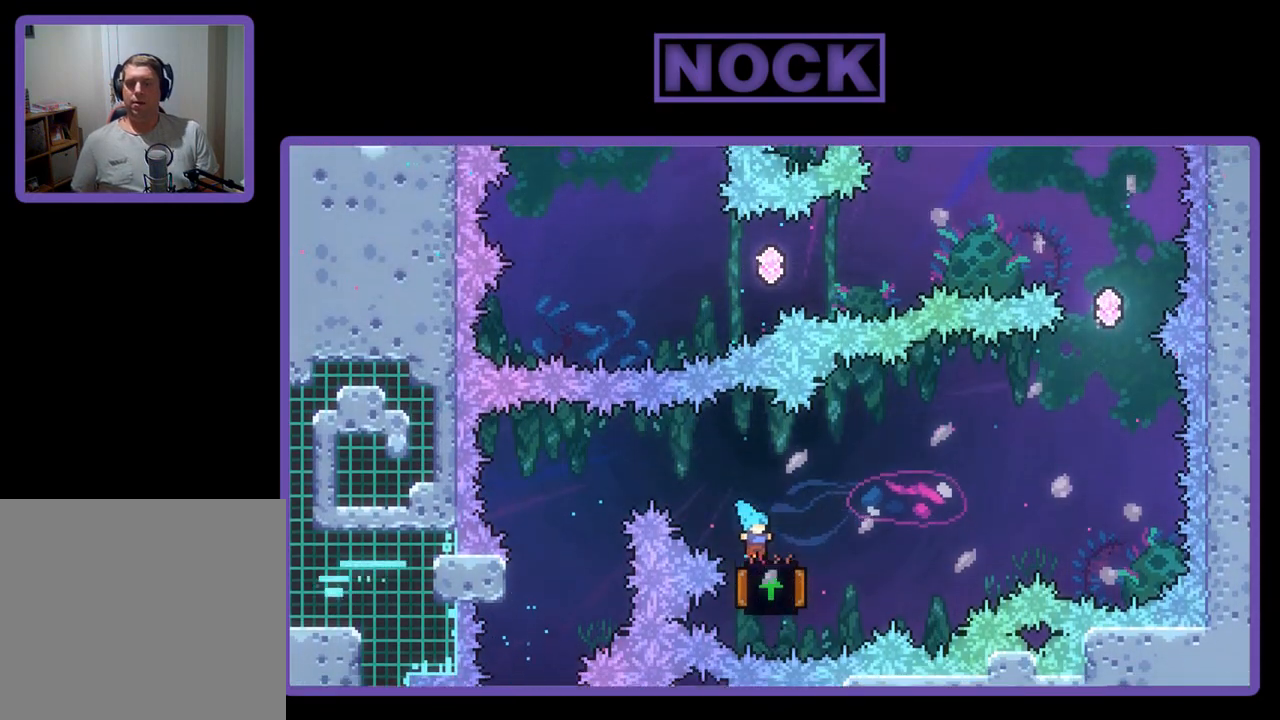
{"buttons": ["R2"], "left_stick": "center", "events": [[67, "CROSS", "up"], [100, "DPAD_RIGHT", "up"], [167, "CROSS", "down"], [267, "DPAD_RIGHT", "down"], [300, "CROSS", "up"], [367, "DPAD_RIGHT", "up"]]}
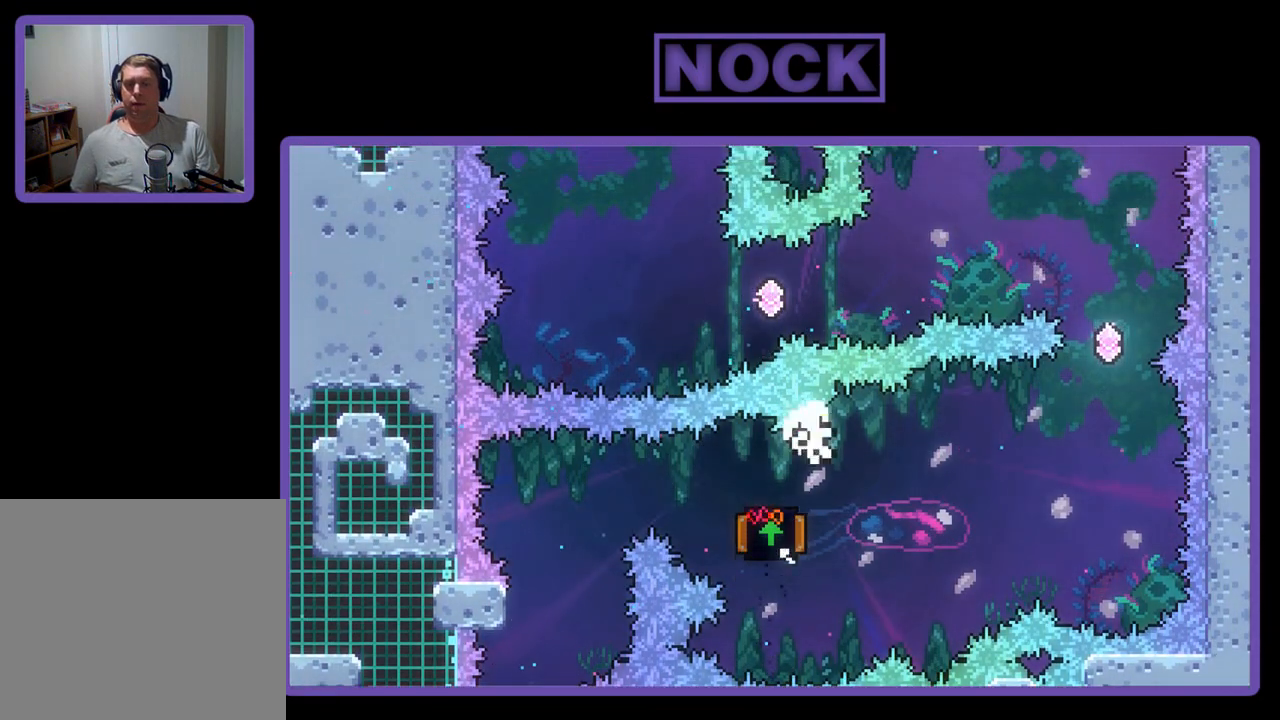
{"buttons": [], "left_stick": "center", "events": [[33, "DPAD_LEFT", "down"], [67, "DPAD_LEFT", "up"], [433, "R2", "up"]]}
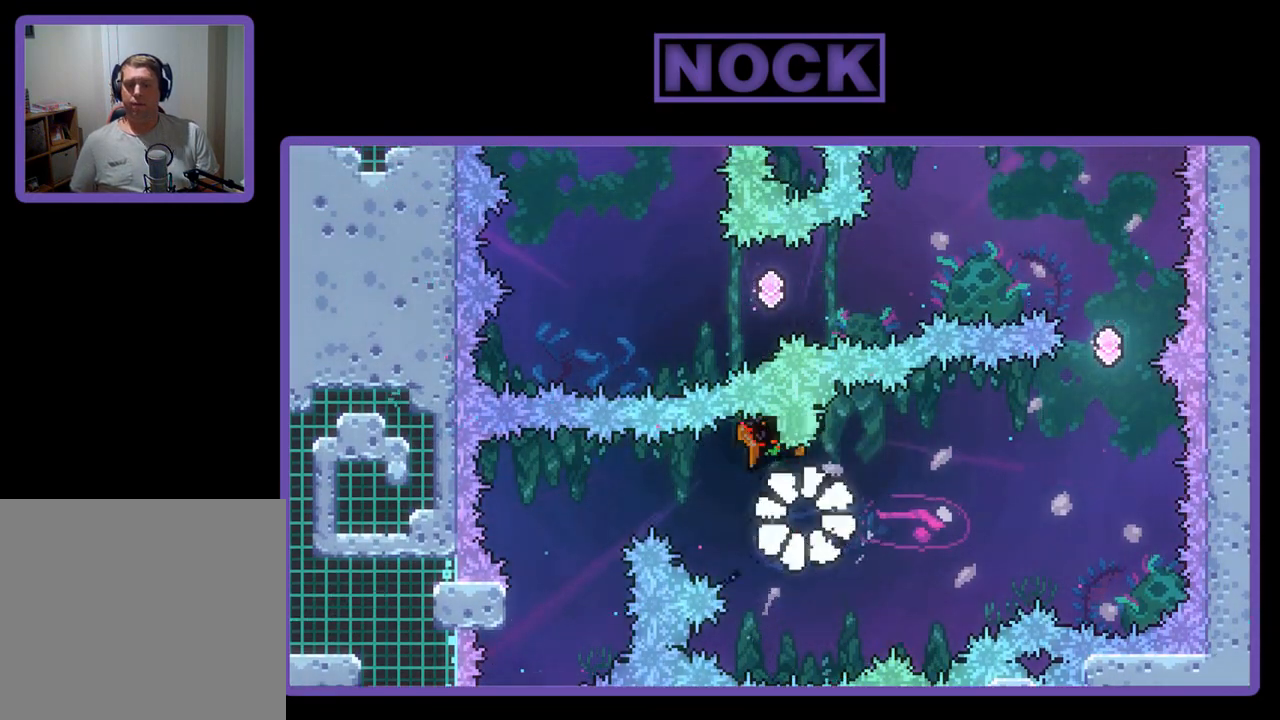
{"buttons": [], "left_stick": "center", "events": []}
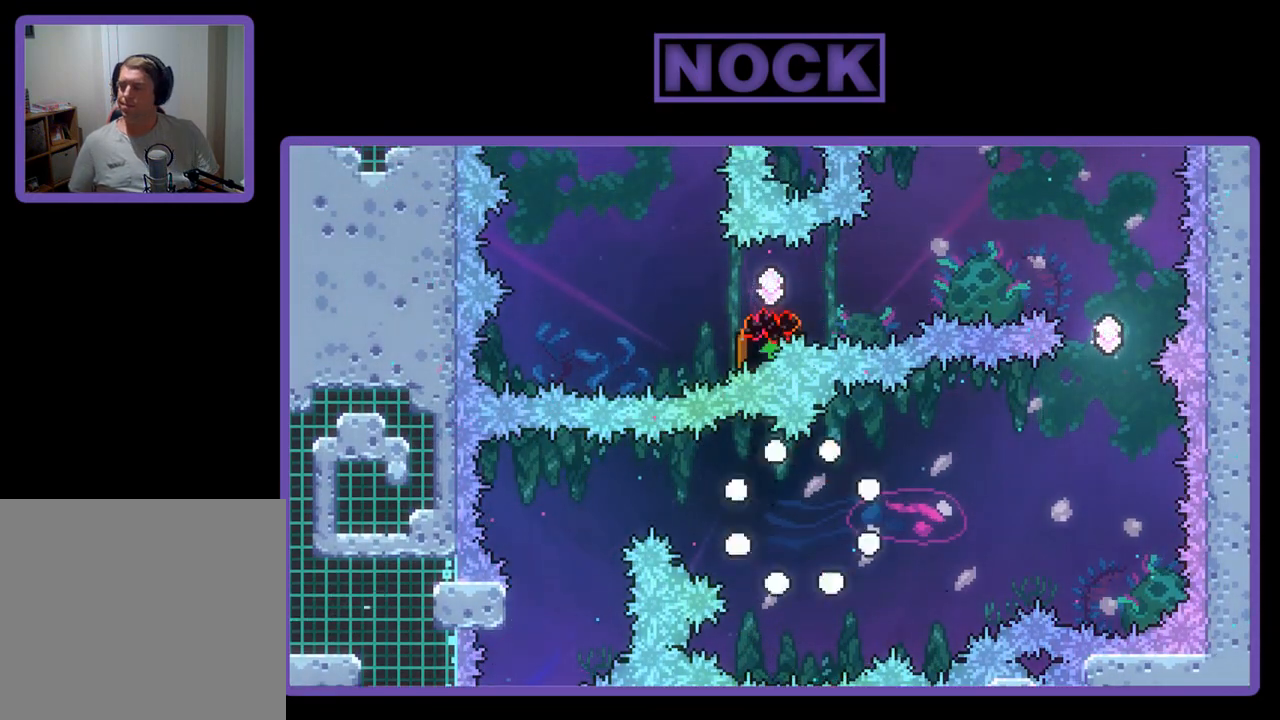
{"buttons": [], "left_stick": "center", "events": [[300, "R2", "down"], [500, "R2", "up"]]}
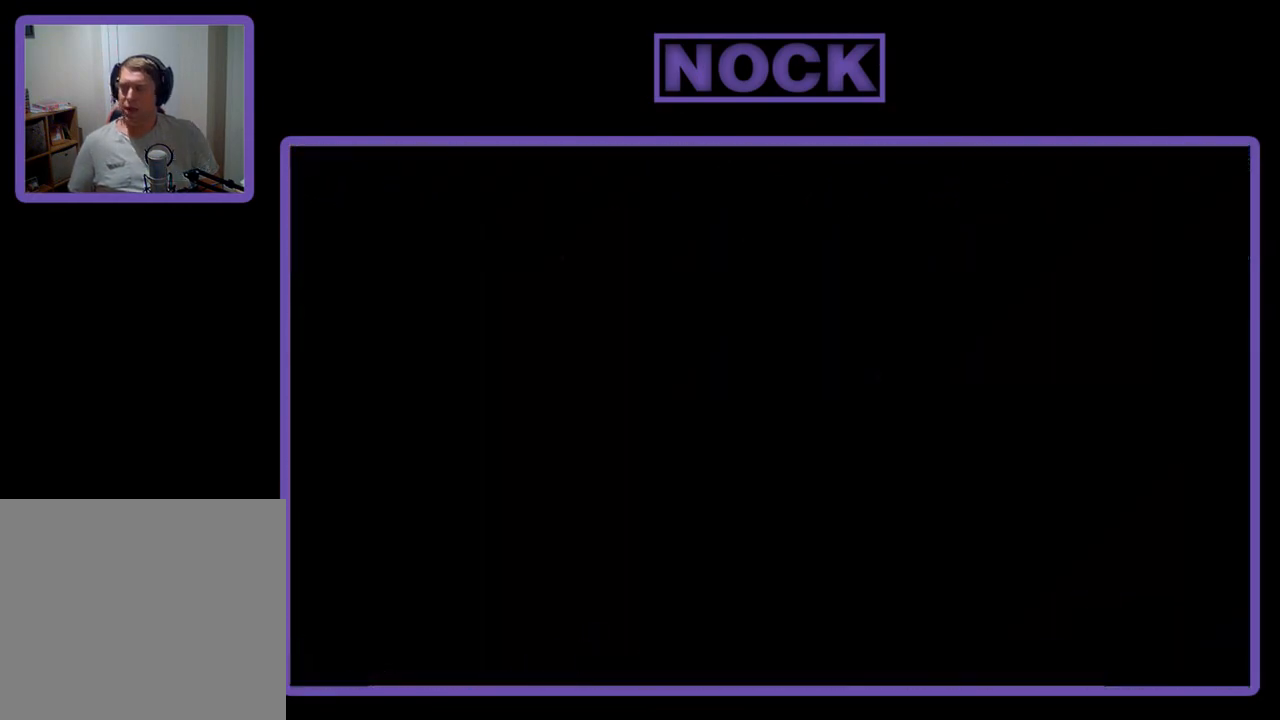
{"buttons": ["R2", "DPAD_RIGHT"], "left_stick": "center", "events": [[267, "DPAD_RIGHT", "down"], [267, "R2", "down"]]}
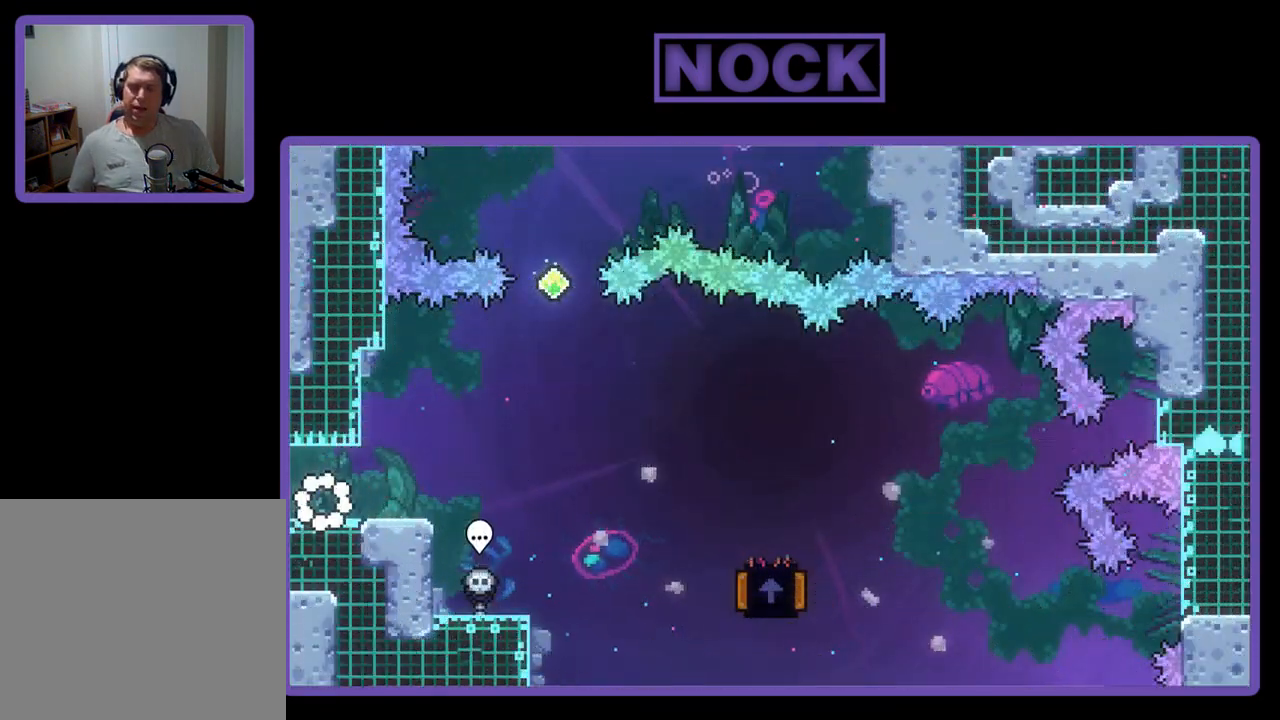
{"buttons": ["CROSS", "R2", "DPAD_RIGHT"], "left_stick": "center", "events": [[500, "CROSS", "down"]]}
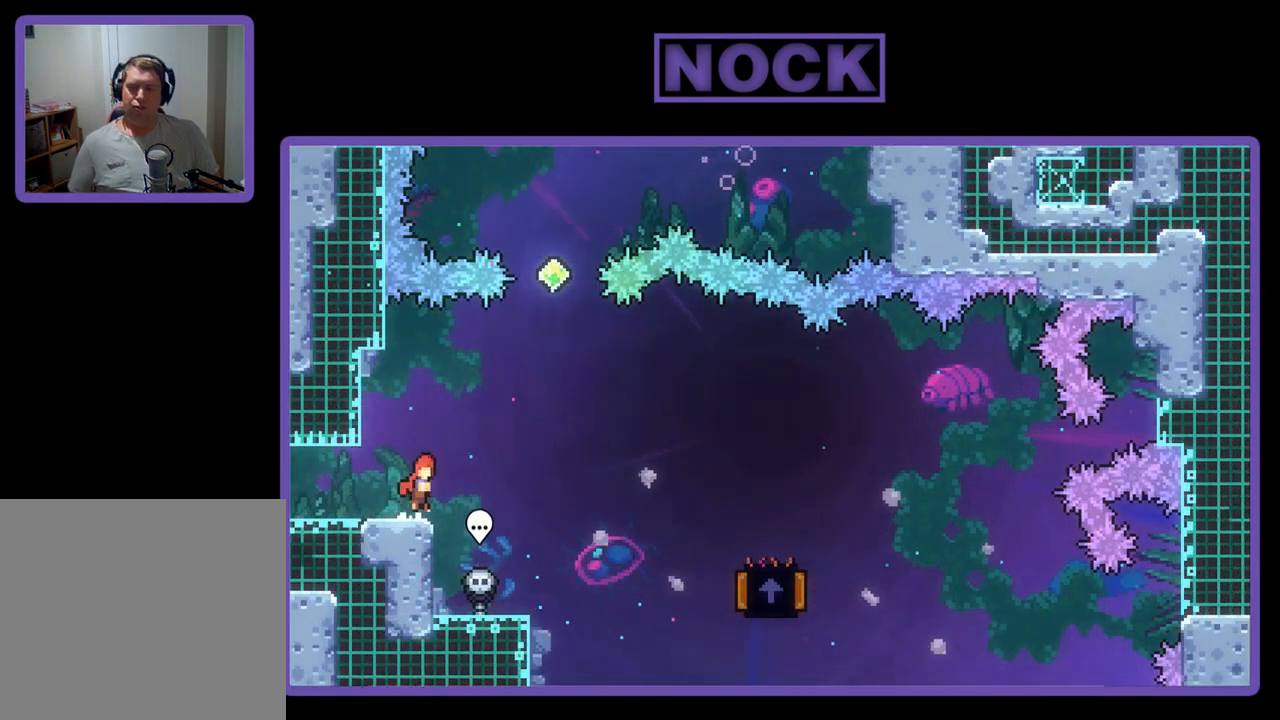
{"buttons": ["R2", "DPAD_RIGHT"], "left_stick": "center", "events": [[300, "CROSS", "up"]]}
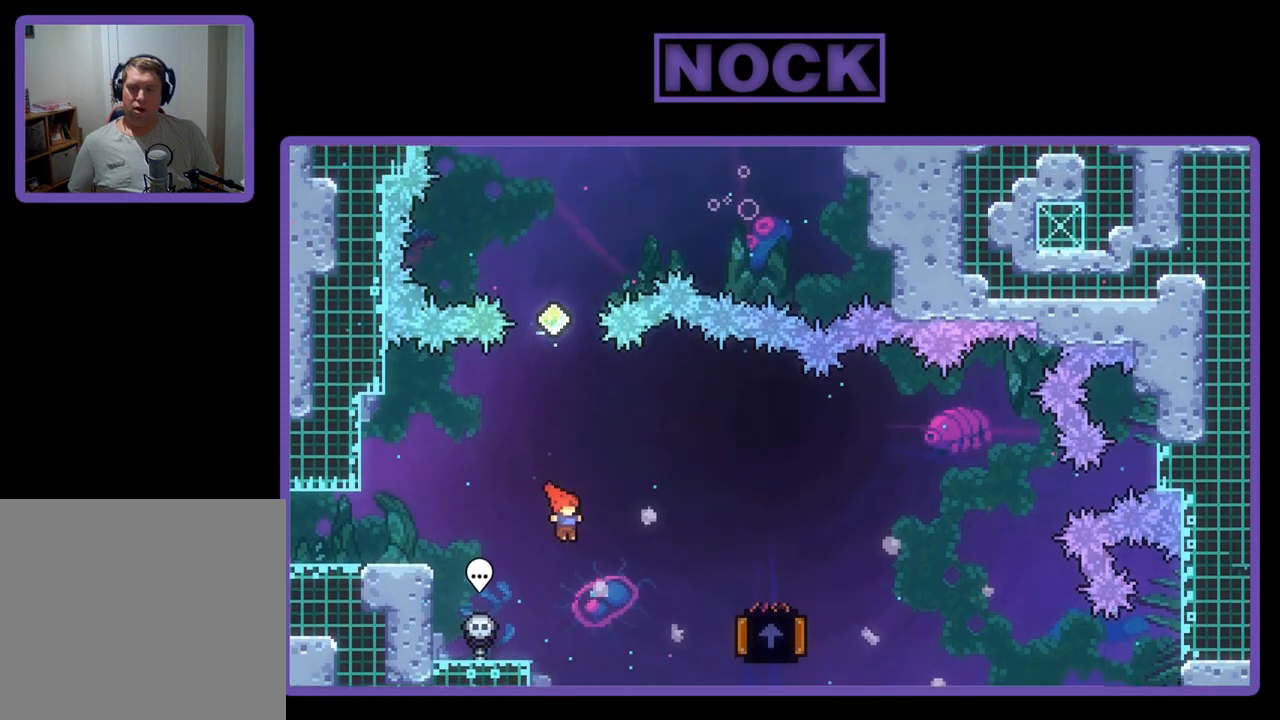
{"buttons": ["CIRCLE", "R2", "DPAD_LEFT"], "left_stick": "center", "events": [[267, "CIRCLE", "down"], [400, "DPAD_RIGHT", "up"], [433, "DPAD_LEFT", "down"]]}
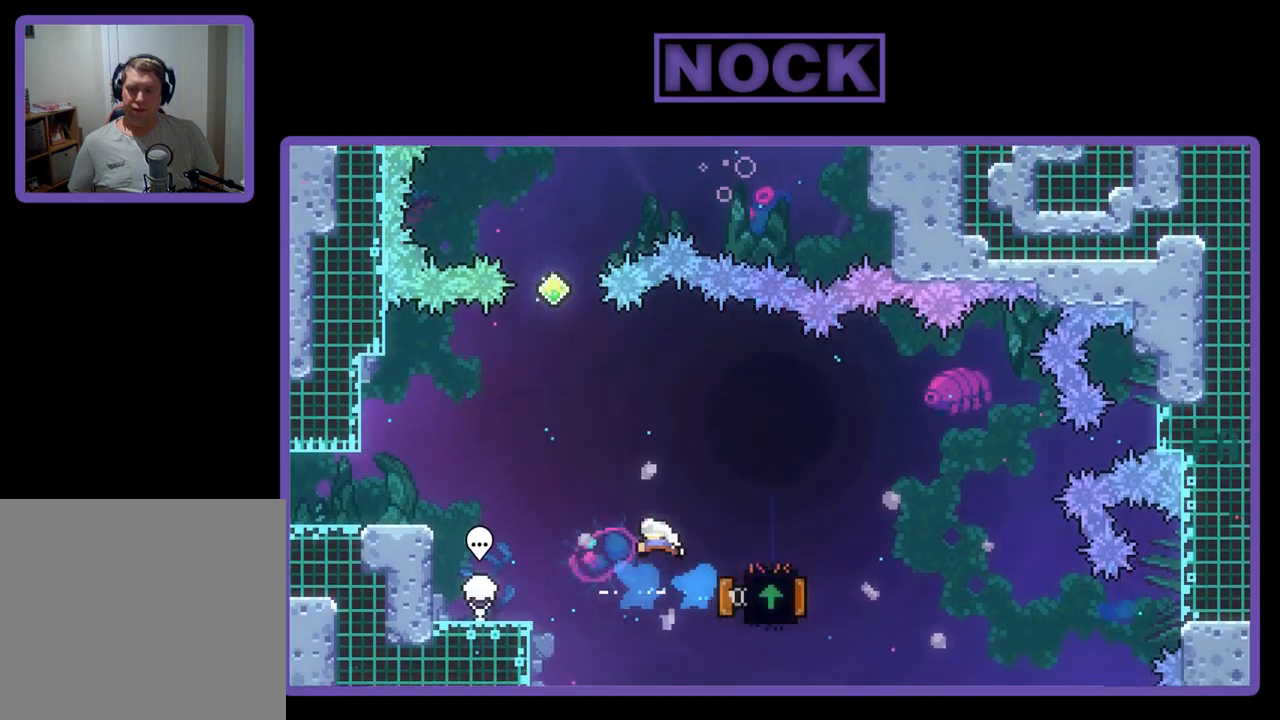
{"buttons": ["R2", "DPAD_UP", "DPAD_LEFT"], "left_stick": "center", "events": [[33, "CIRCLE", "up"], [267, "DPAD_UP", "down"]]}
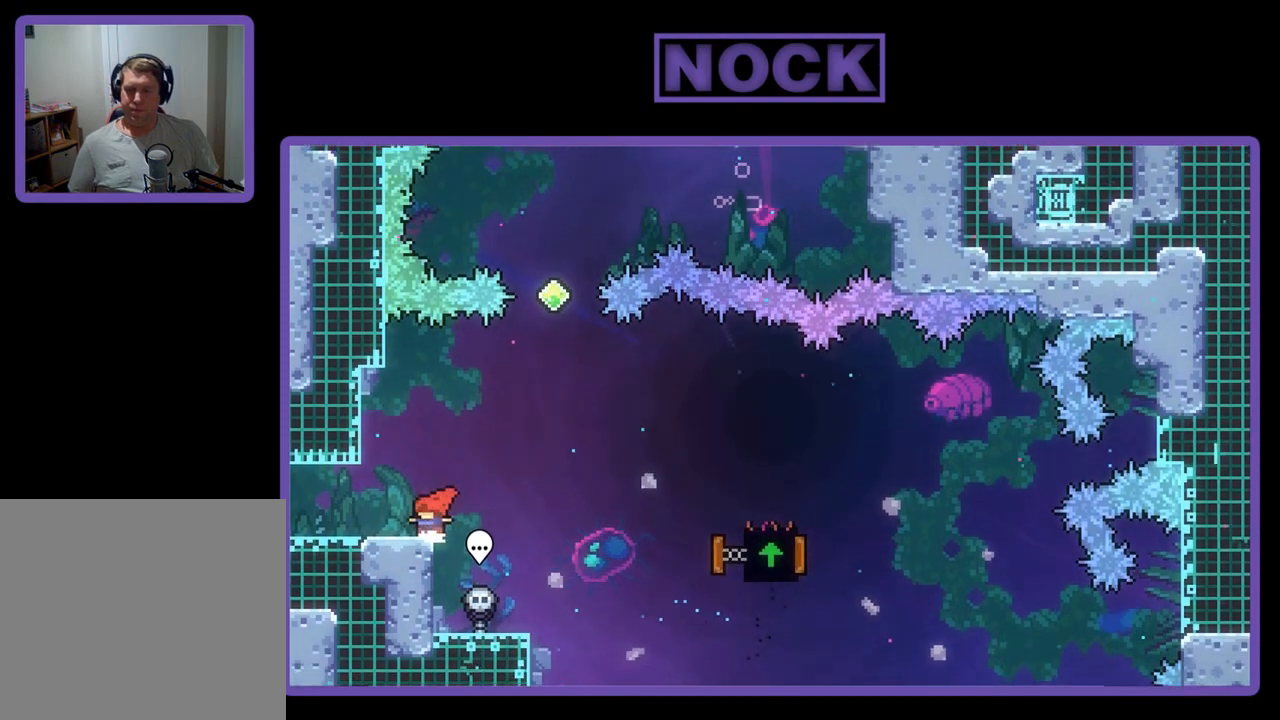
{"buttons": ["CROSS", "R2", "DPAD_RIGHT"], "left_stick": "center", "events": [[33, "DPAD_UP", "up"], [100, "DPAD_LEFT", "up"], [167, "DPAD_RIGHT", "down"], [367, "CROSS", "down"]]}
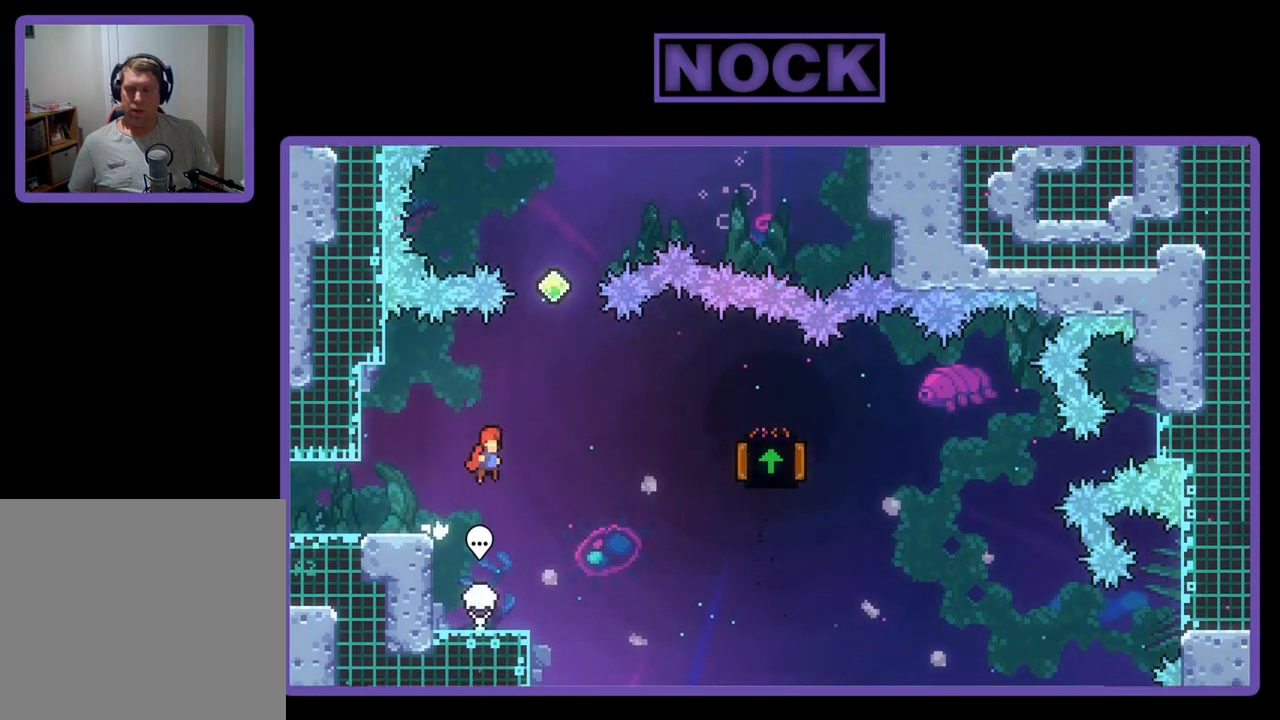
{"buttons": ["CIRCLE", "R2", "DPAD_UP"], "left_stick": "center", "events": [[200, "DPAD_RIGHT", "up"], [200, "DPAD_UP", "down"], [267, "CROSS", "up"], [367, "CIRCLE", "down"]]}
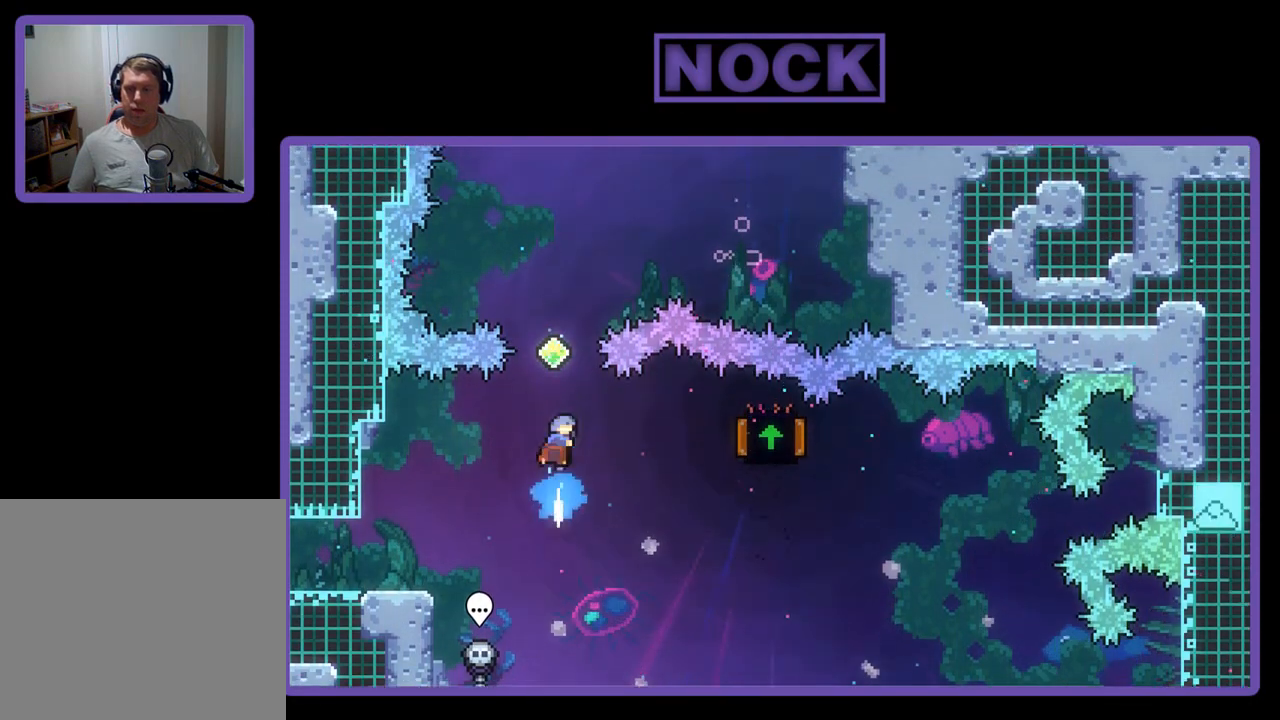
{"buttons": ["CIRCLE", "R2", "DPAD_UP", "DPAD_RIGHT"], "left_stick": "center", "events": [[233, "CIRCLE", "up"], [333, "CIRCLE", "down"], [400, "DPAD_RIGHT", "down"]]}
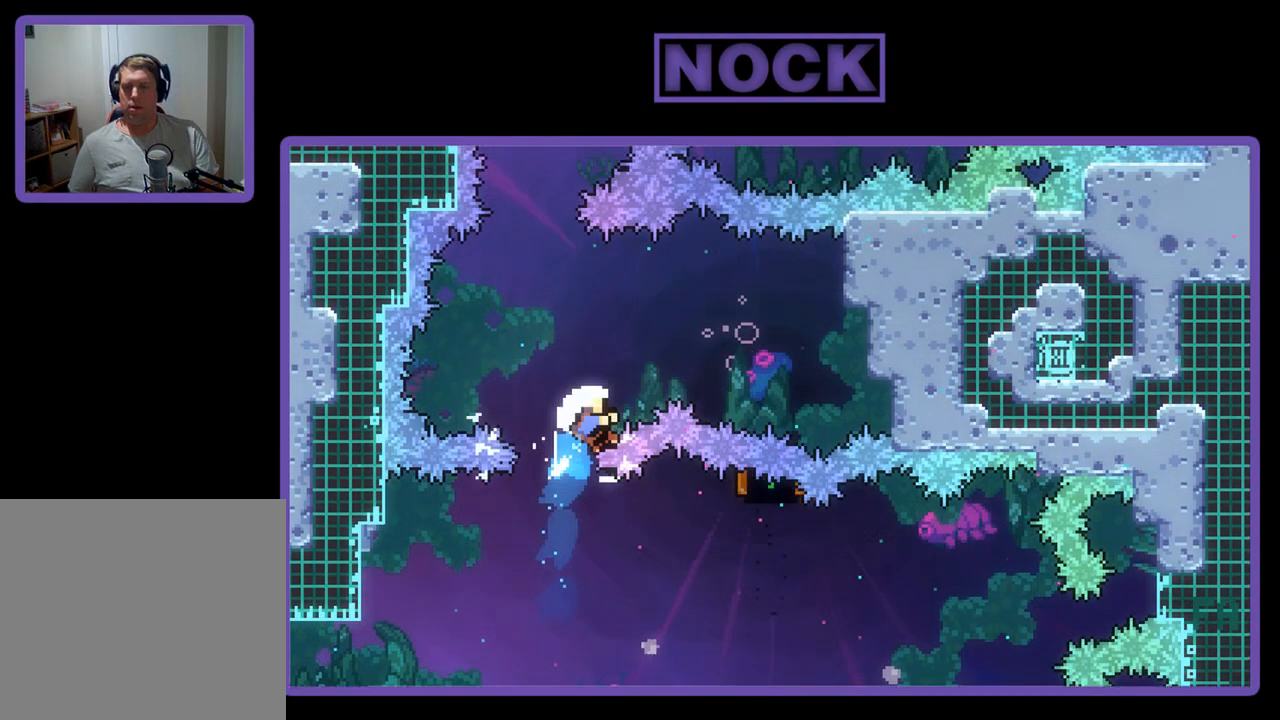
{"buttons": [], "left_stick": "center", "events": [[400, "CIRCLE", "up"], [467, "DPAD_RIGHT", "up"], [467, "DPAD_UP", "up"], [467, "R2", "up"]]}
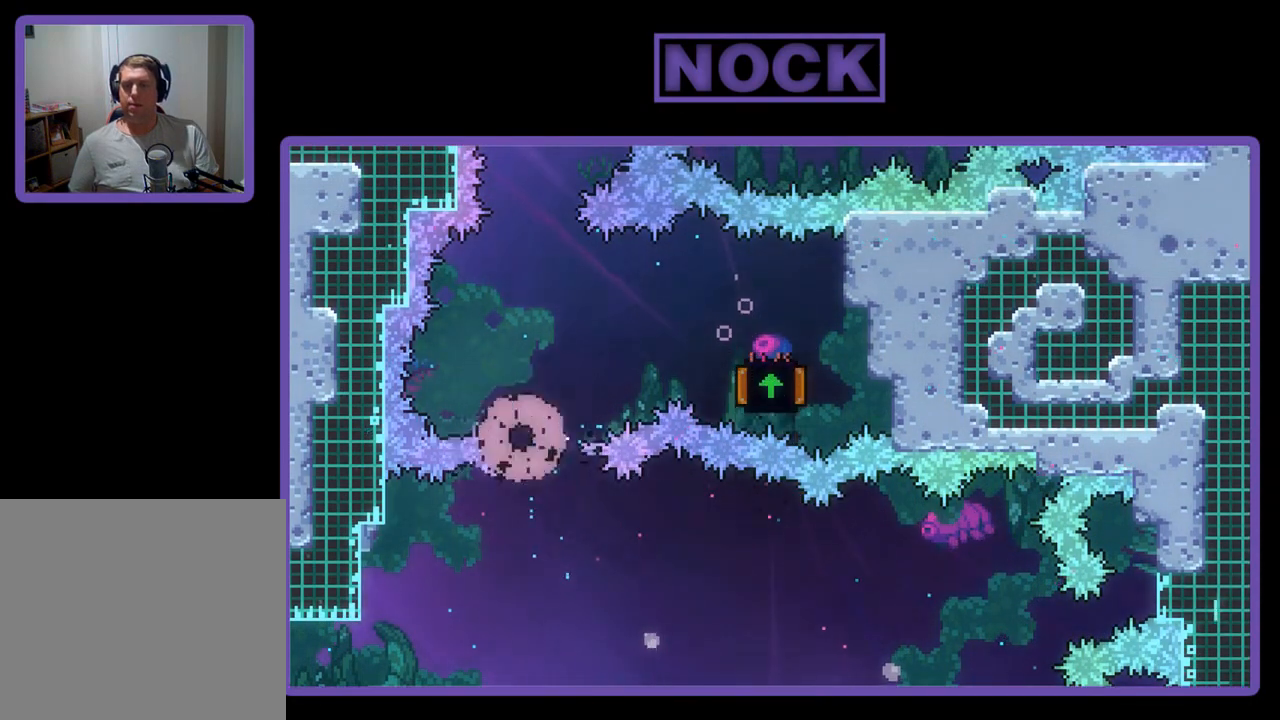
{"buttons": [], "left_stick": "center", "events": []}
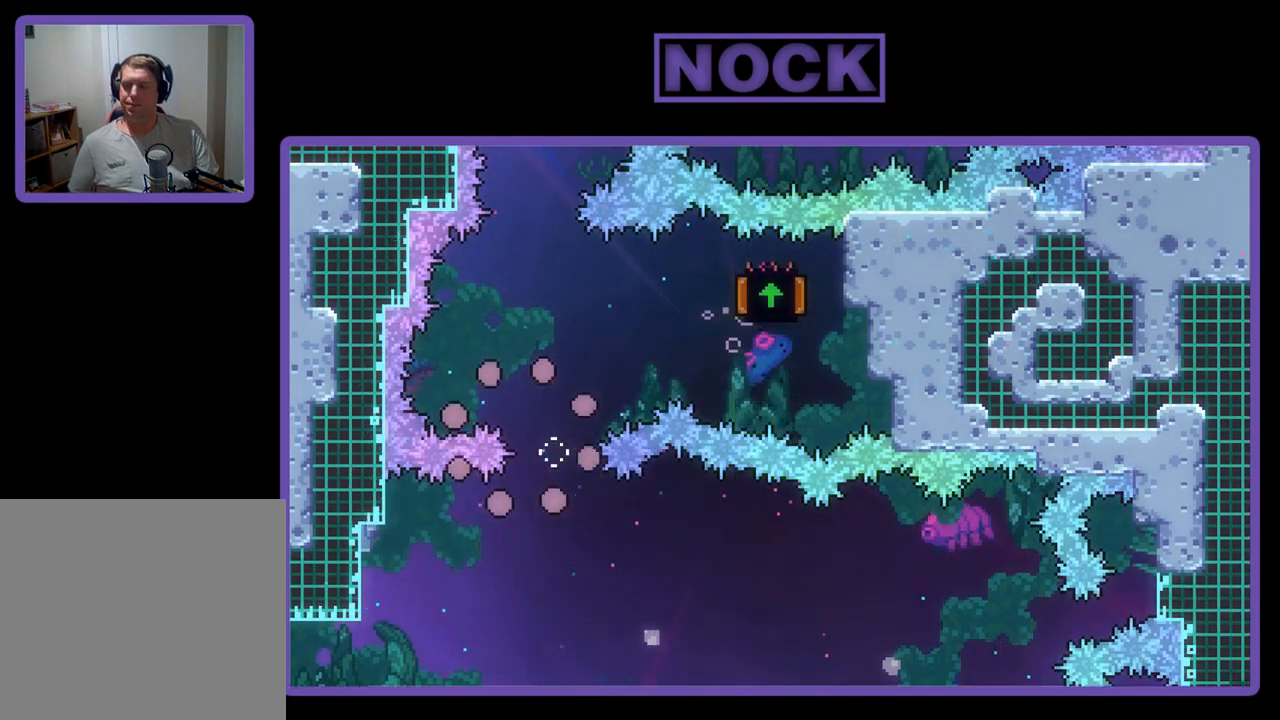
{"buttons": ["R2"], "left_stick": "center", "events": [[400, "R2", "down"]]}
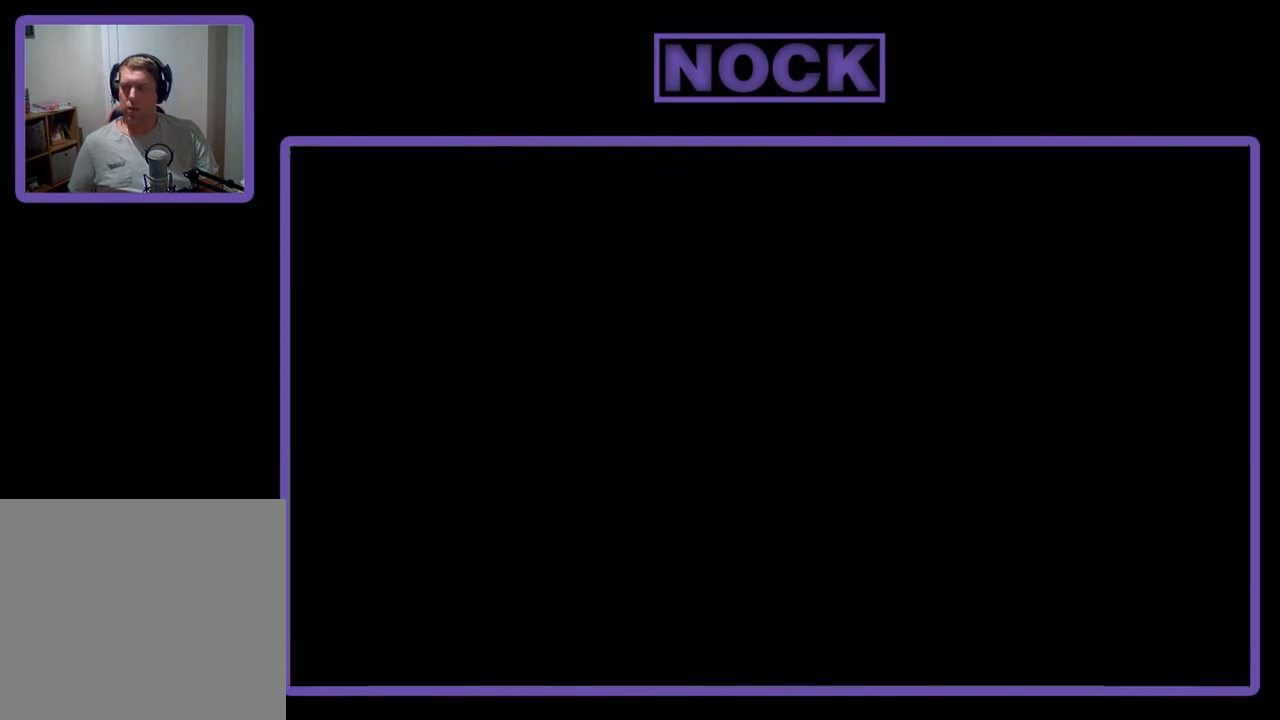
{"buttons": ["R2", "DPAD_RIGHT"], "left_stick": "center", "events": [[333, "DPAD_RIGHT", "down"]]}
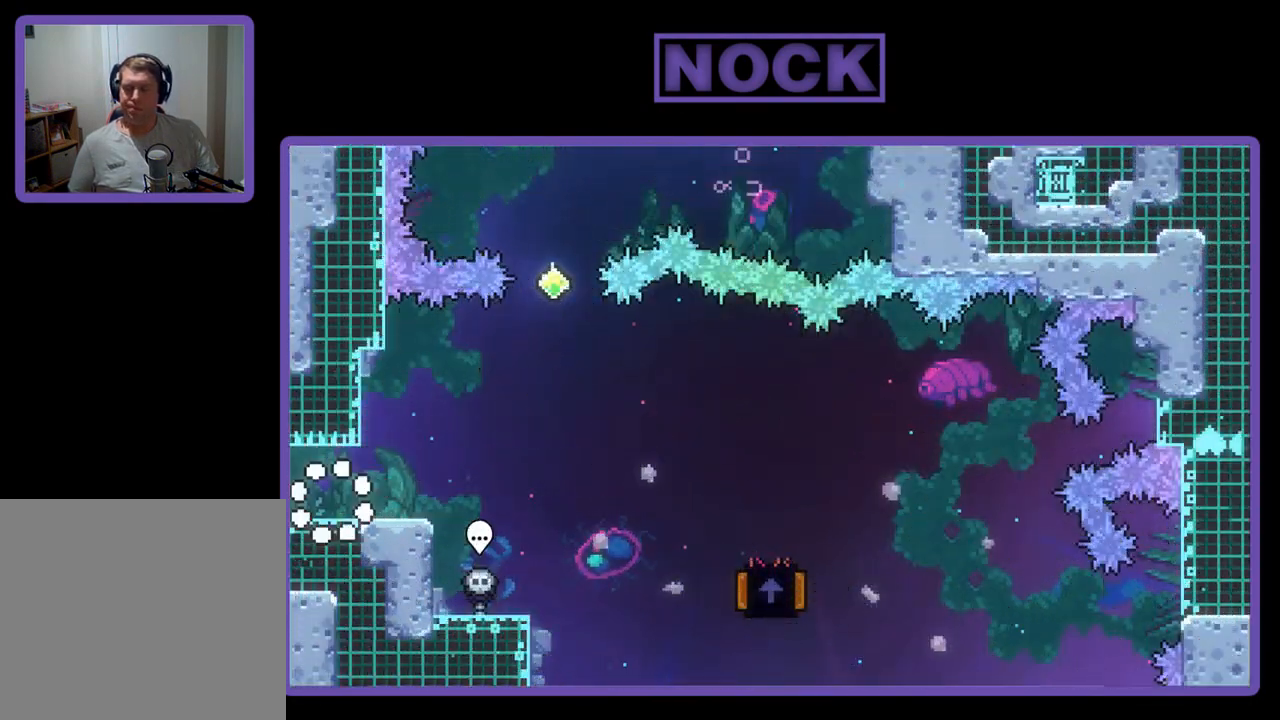
{"buttons": ["CROSS", "R2", "DPAD_RIGHT"], "left_stick": "center", "events": [[433, "CROSS", "down"]]}
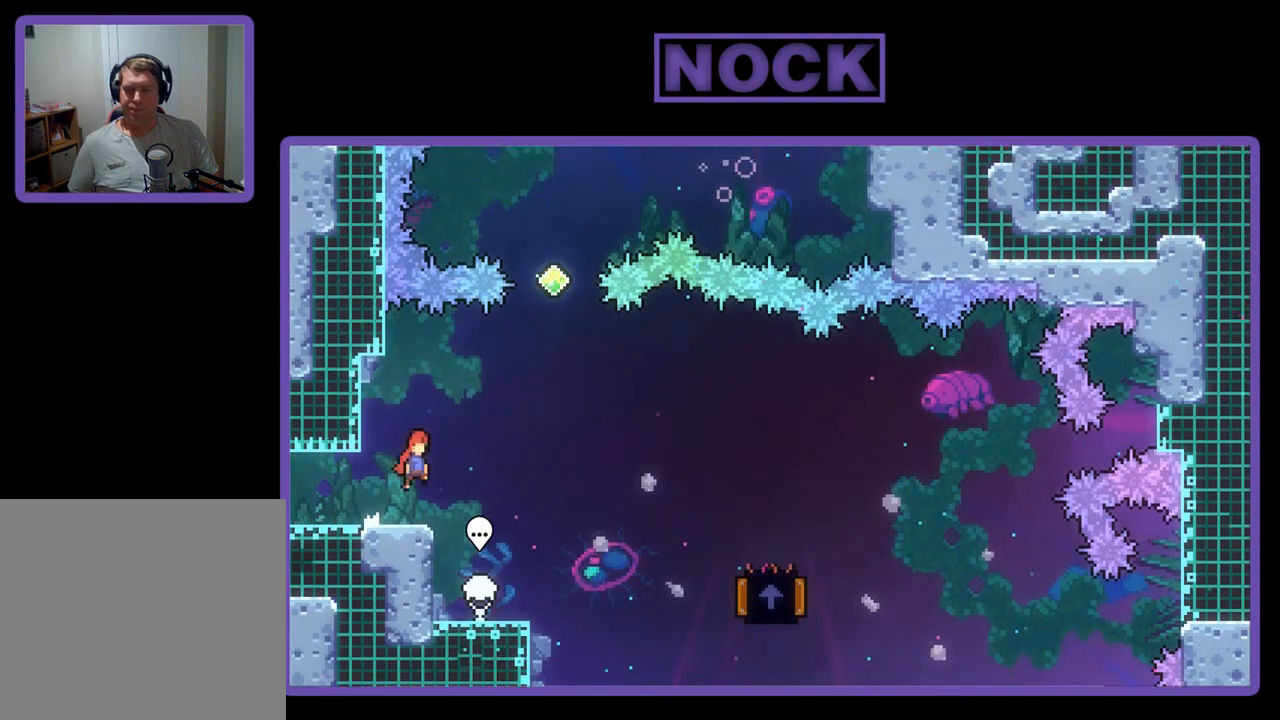
{"buttons": ["R2", "DPAD_RIGHT"], "left_stick": "center", "events": [[133, "CROSS", "up"]]}
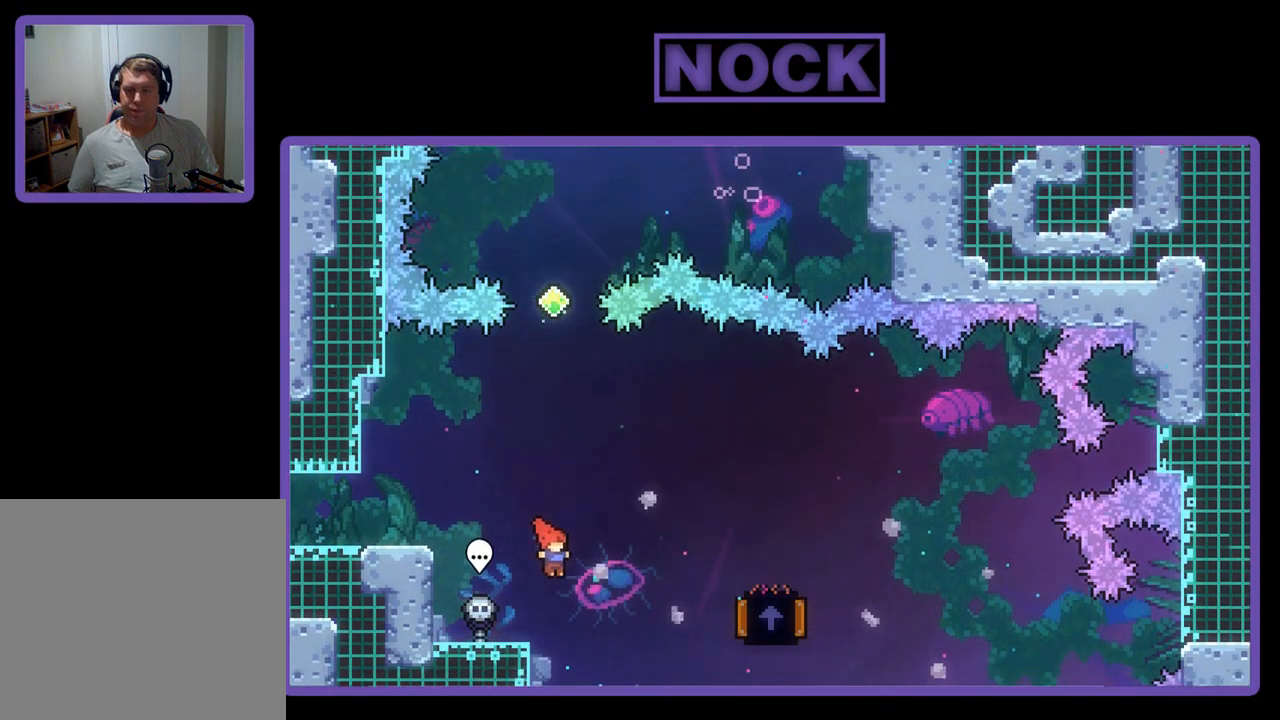
{"buttons": ["R2", "DPAD_LEFT"], "left_stick": "center", "events": [[133, "CIRCLE", "down"], [267, "DPAD_RIGHT", "up"], [267, "DPAD_UP", "down"], [300, "DPAD_UP", "up"], [333, "DPAD_LEFT", "down"], [467, "CIRCLE", "up"]]}